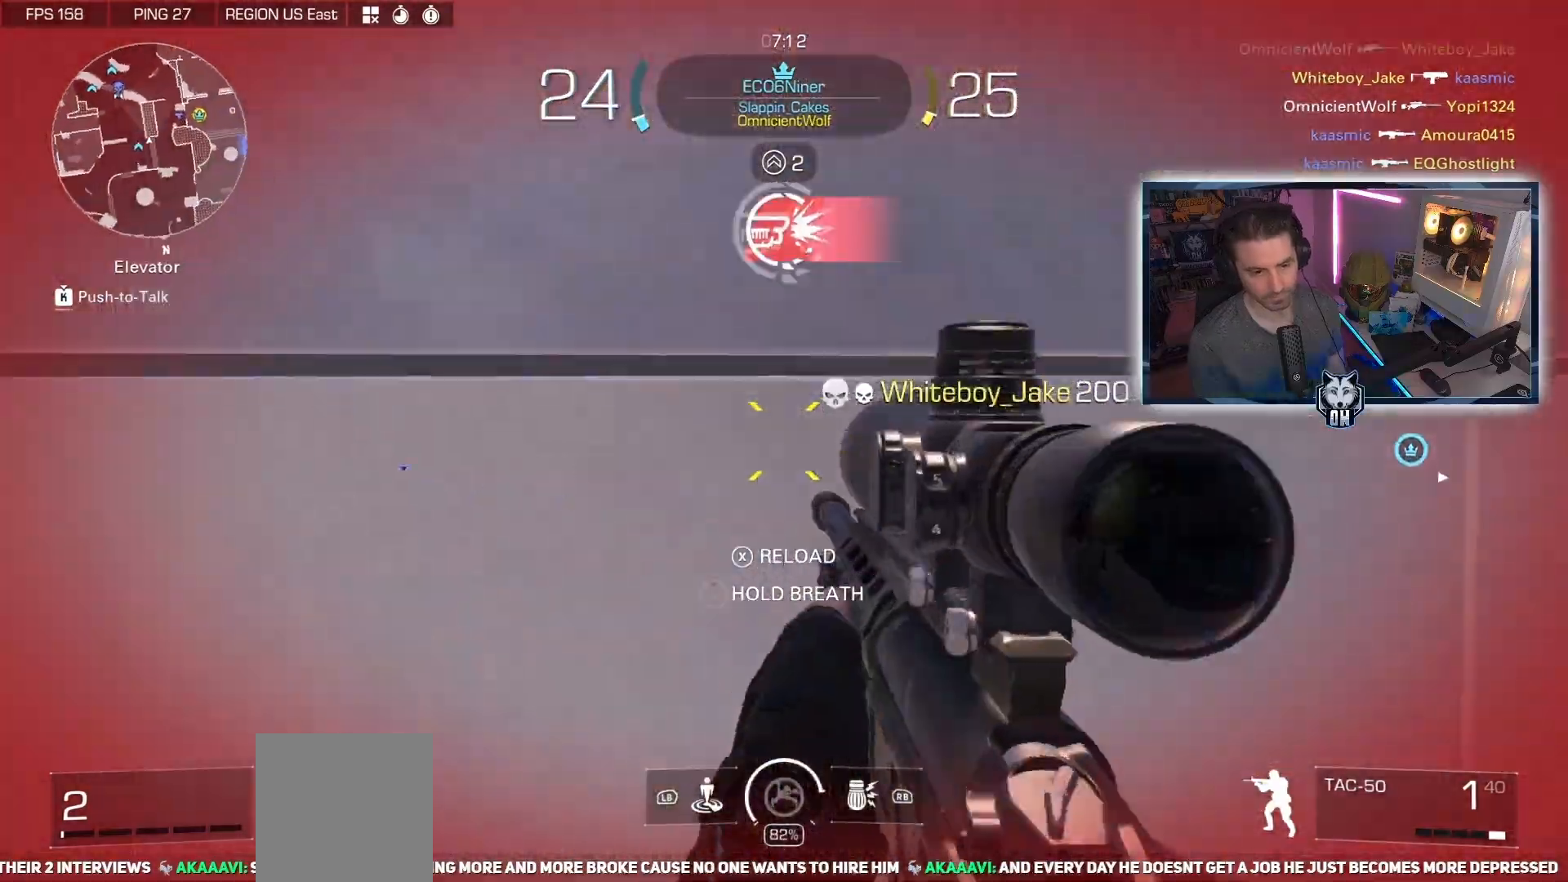
Gameplay with a controller (Xbox layout); each line is a JSON object with the inputs held at the frame after it. "events" lists button and stick changes between this image and that frame as [ms after this image, input, new state], when the widget could be followed in between.
{"buttons": [], "left_stick": "left", "right_stick": "left", "events": [[100, "L3", "down"], [100, "left_stick", "up"], [167, "right_stick", "left"], [217, "L3", "up"], [317, "left_stick", "down"], [467, "left_stick", "left"]]}
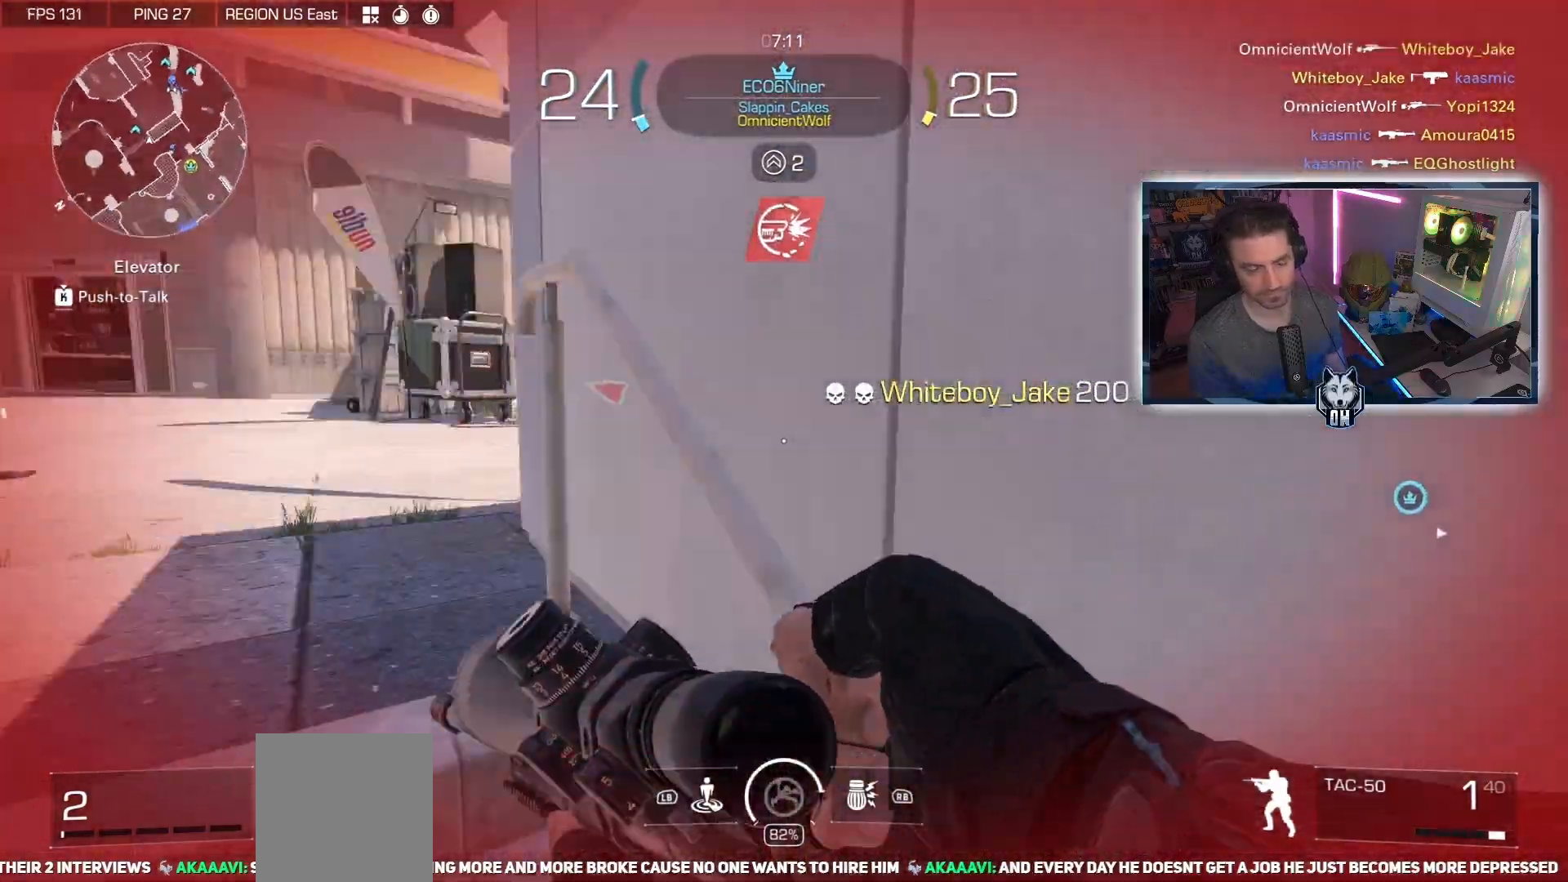
{"buttons": [], "left_stick": "up-left", "right_stick": "right", "events": [[117, "left_stick", "up-left"], [183, "right_stick", "center"], [300, "L3", "down"], [383, "right_stick", "right"], [400, "L3", "up"]]}
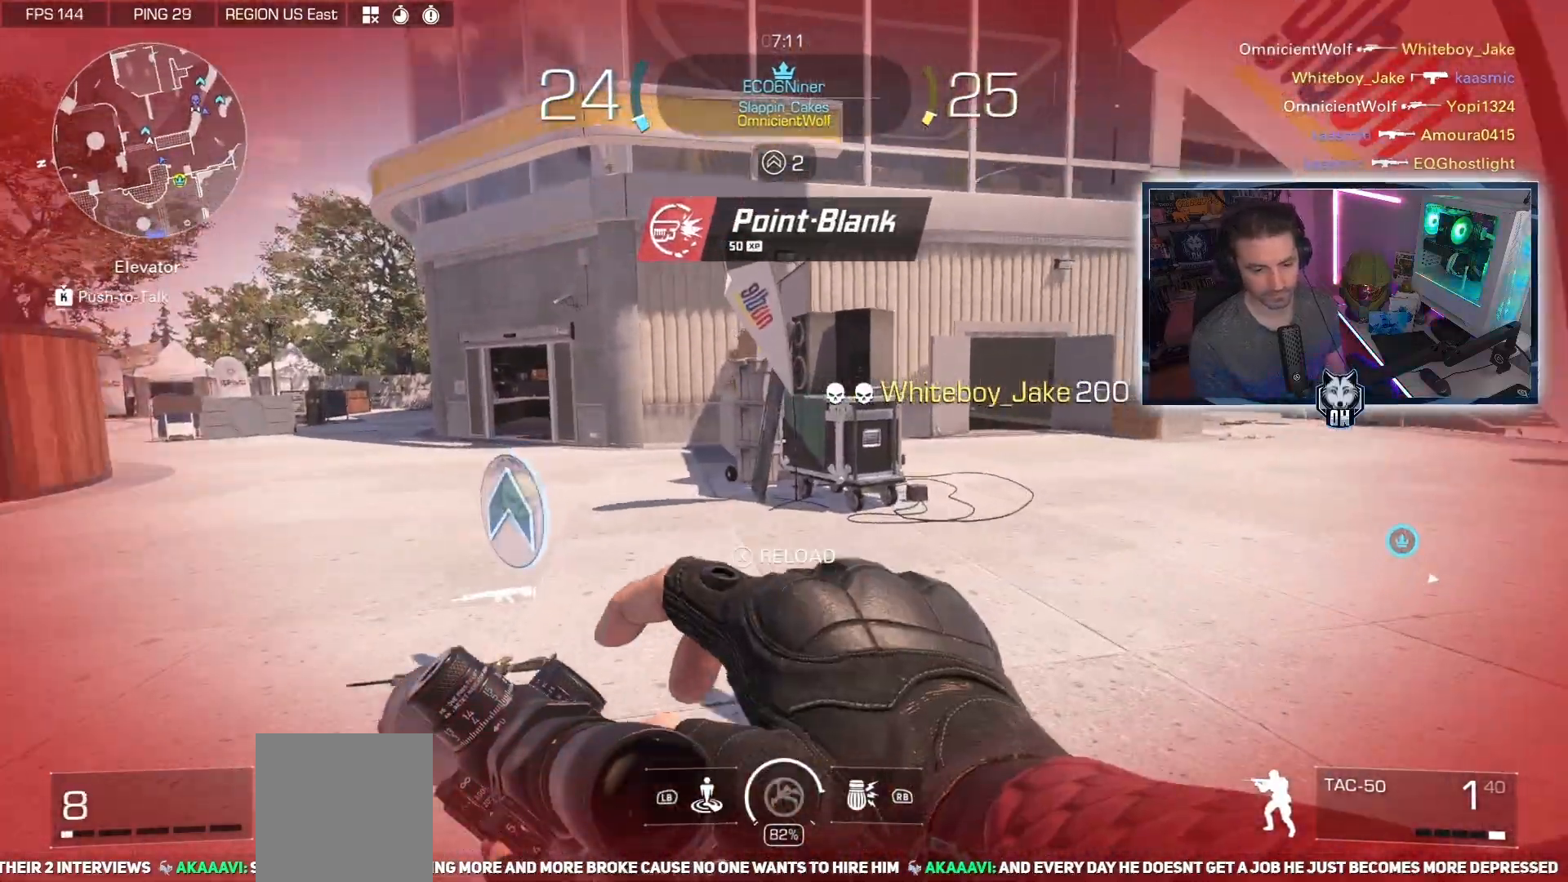
{"buttons": [], "left_stick": "up-left", "right_stick": "right", "events": []}
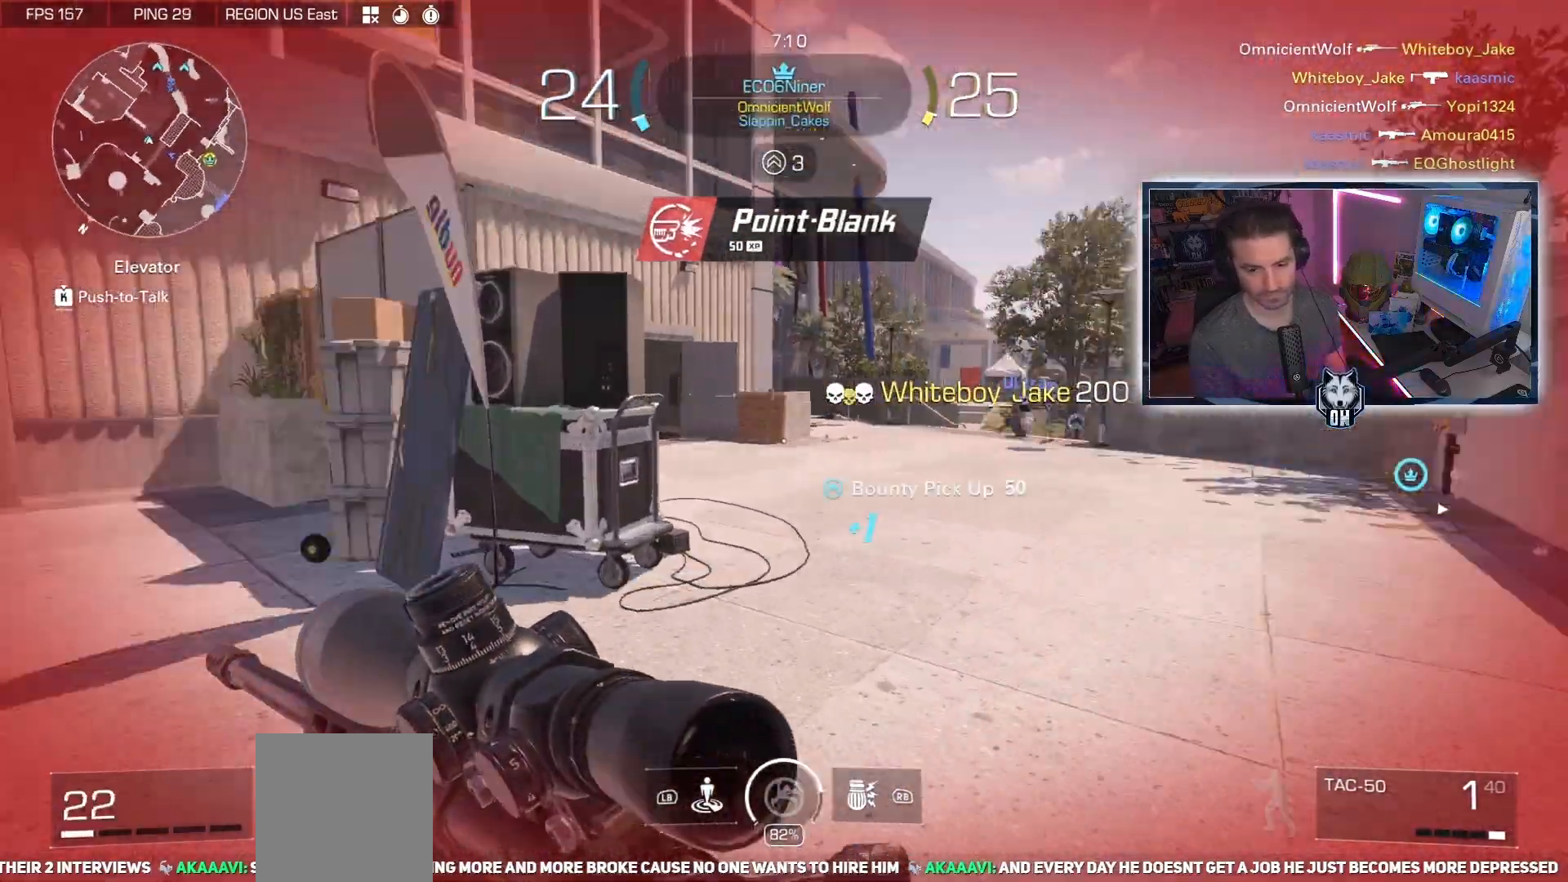
{"buttons": [], "left_stick": "up-left", "right_stick": "right", "events": [[350, "B", "down"], [483, "B", "up"]]}
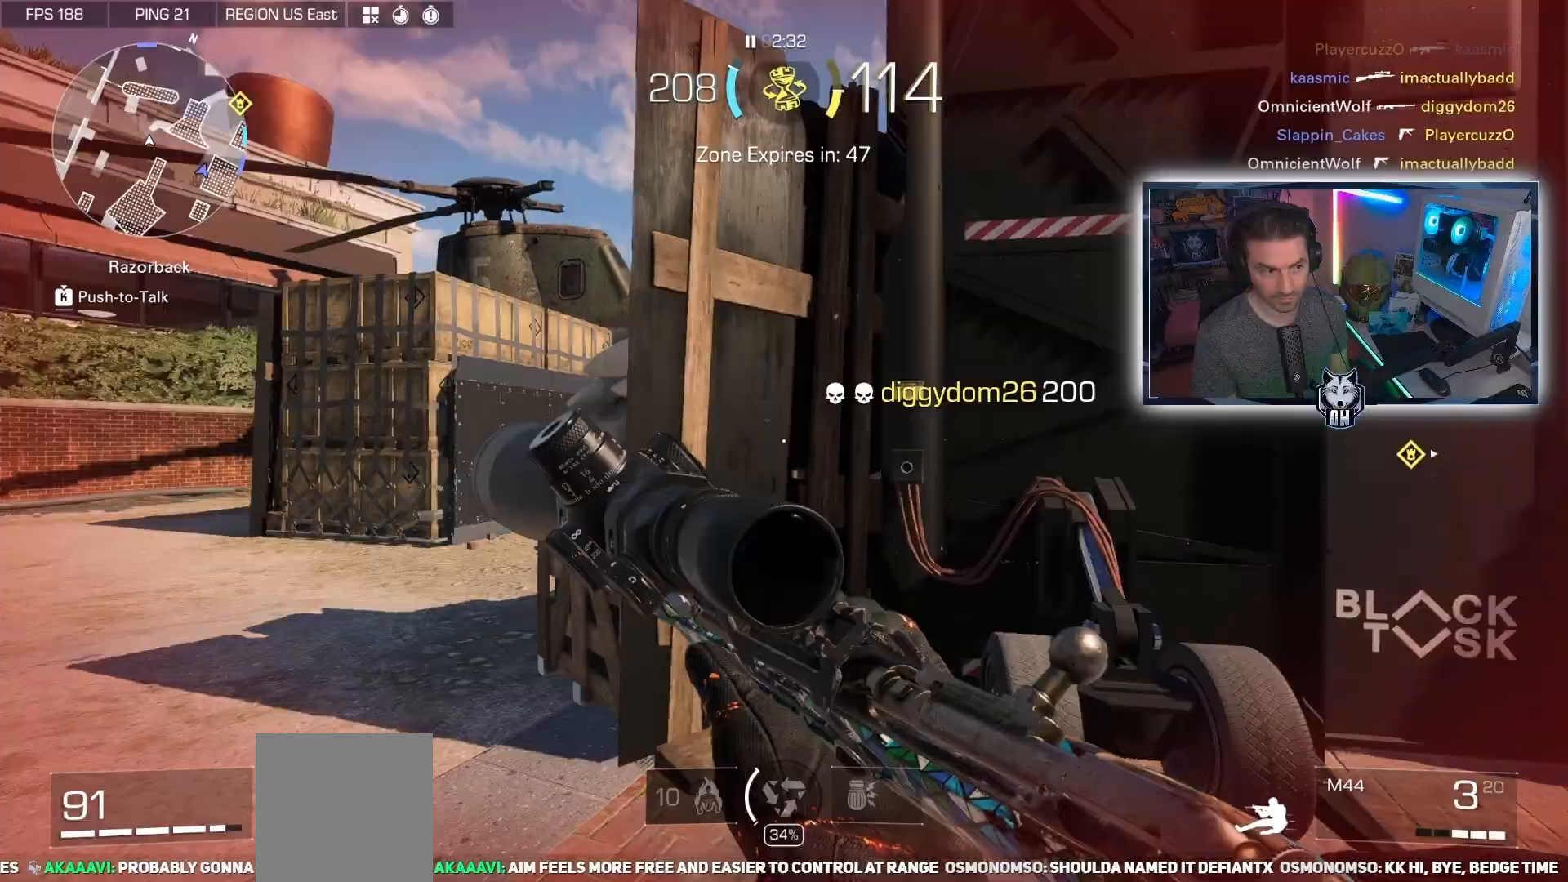
{"buttons": [], "left_stick": "up-left", "right_stick": "right", "events": [[50, "left_stick", "center"], [183, "left_stick", "up-left"], [217, "A", "down"], [317, "A", "up"]]}
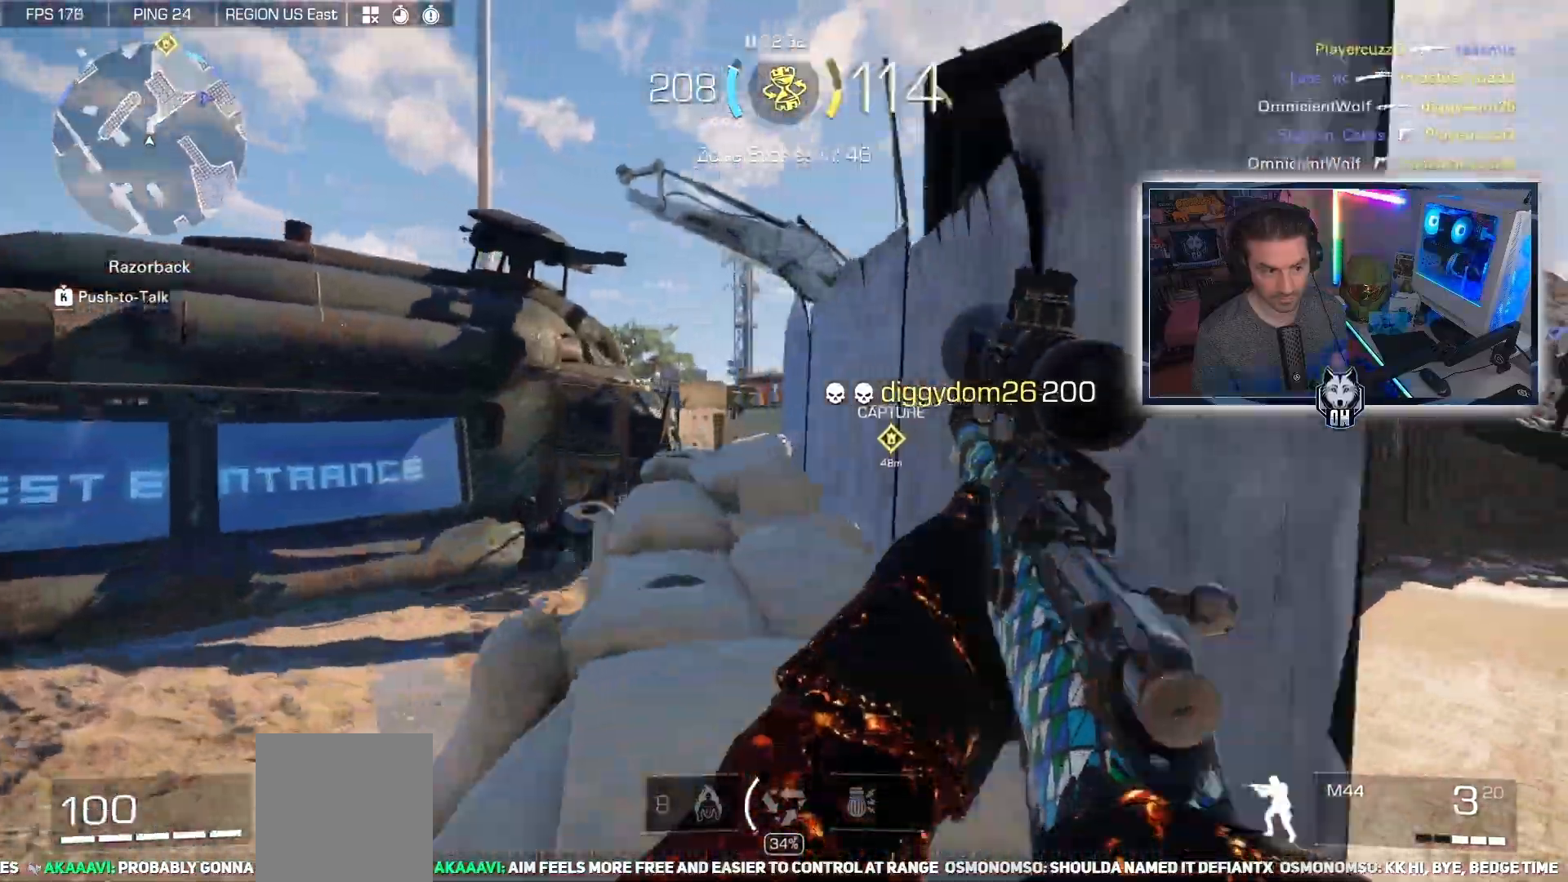
{"buttons": [], "left_stick": "left", "right_stick": "center", "events": [[183, "right_stick", "center"], [367, "left_stick", "left"], [367, "right_stick", "left"], [483, "right_stick", "center"]]}
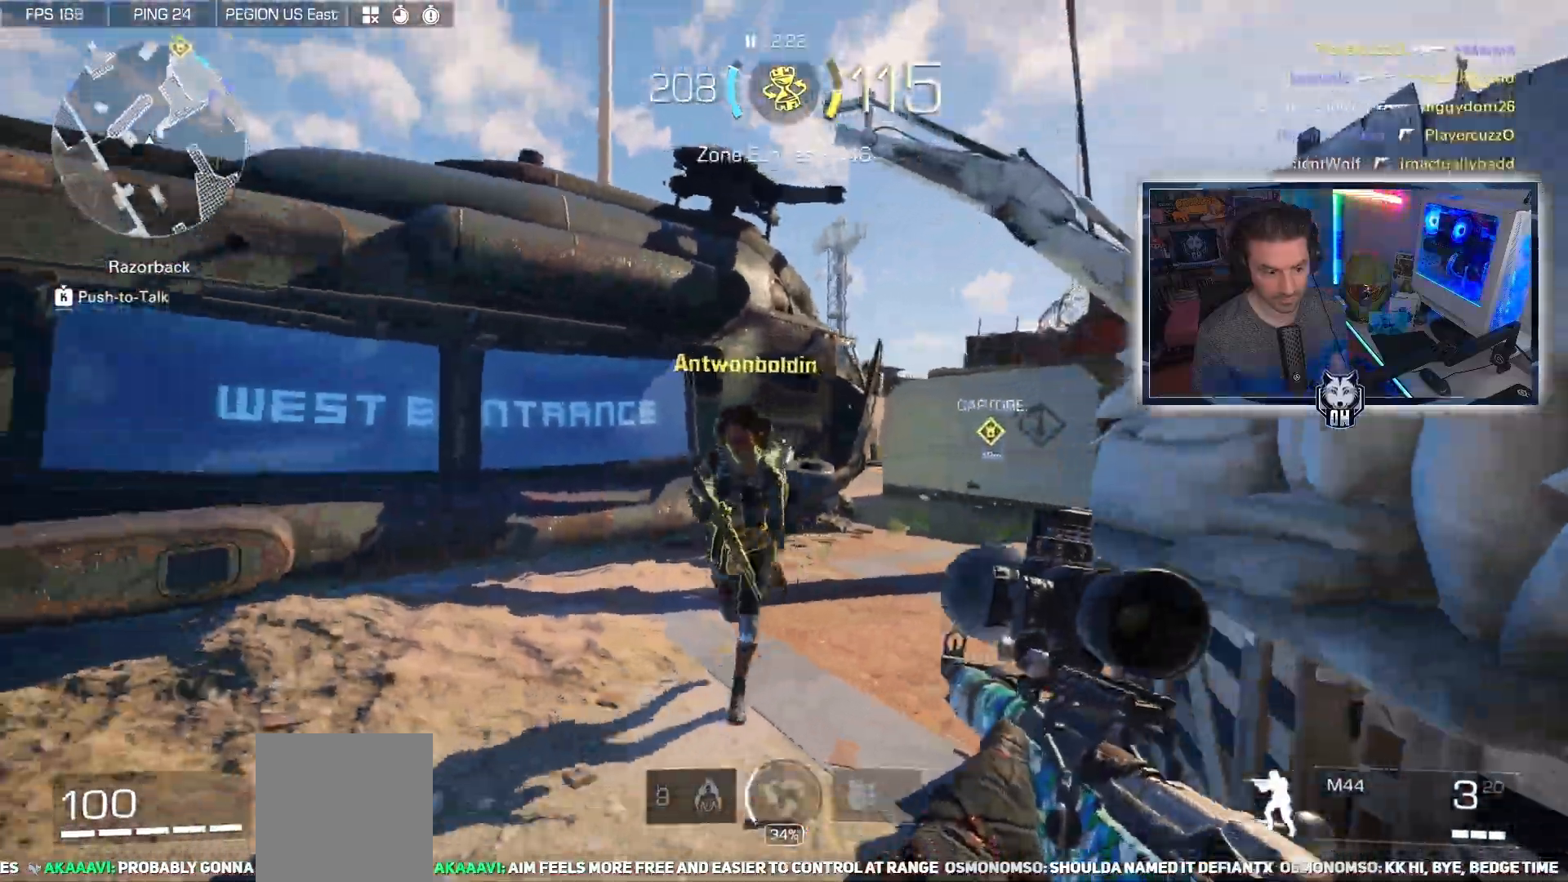
{"buttons": ["L2", "R2"], "left_stick": "down-left", "right_stick": "down-left", "events": [[50, "L2", "down"], [167, "left_stick", "down-left"], [217, "right_stick", "down-left"], [483, "R2", "down"]]}
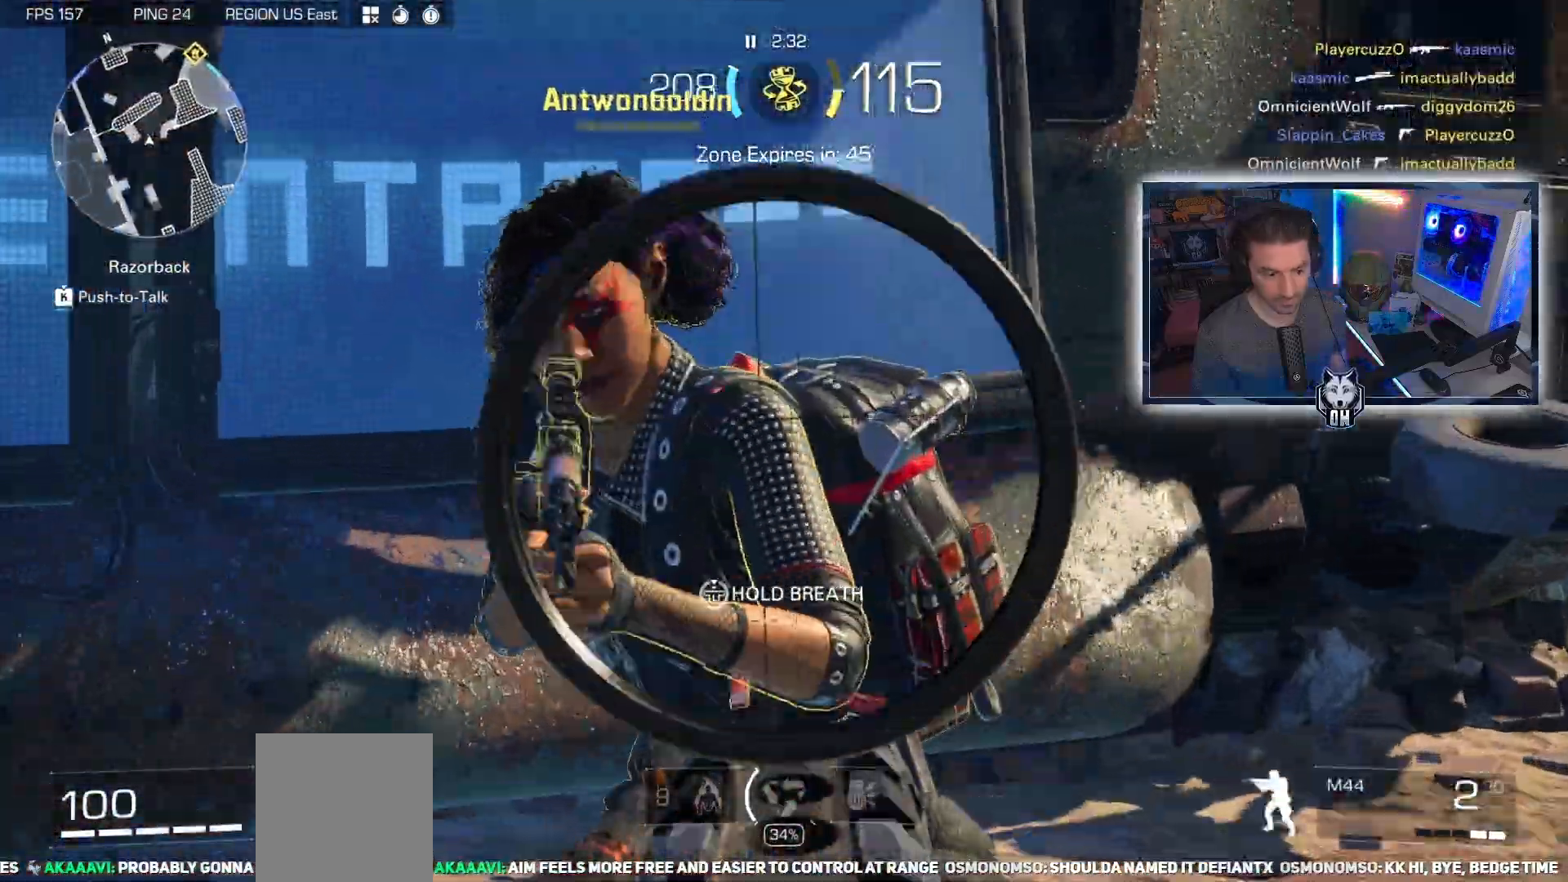
{"buttons": [], "left_stick": "left", "right_stick": "down-right", "events": [[17, "right_stick", "left"], [183, "L2", "up"], [233, "R2", "up"], [250, "right_stick", "center"], [367, "right_stick", "down-right"], [433, "left_stick", "left"]]}
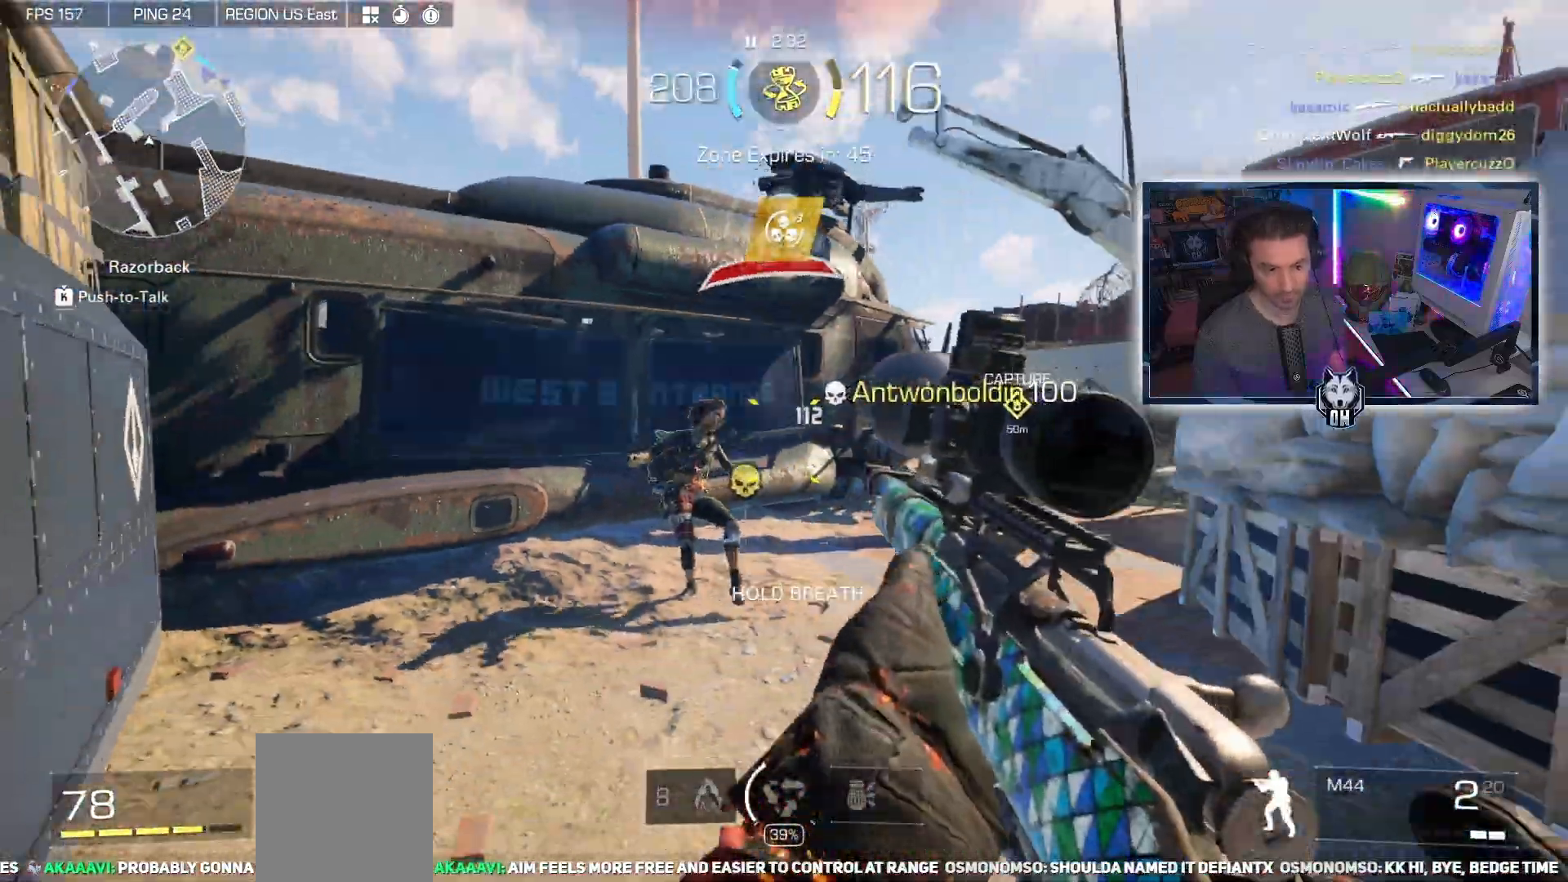
{"buttons": [], "left_stick": "up", "right_stick": "center", "events": [[17, "right_stick", "down-left"], [33, "left_stick", "up-left"], [167, "left_stick", "up"], [217, "right_stick", "right"], [450, "right_stick", "center"]]}
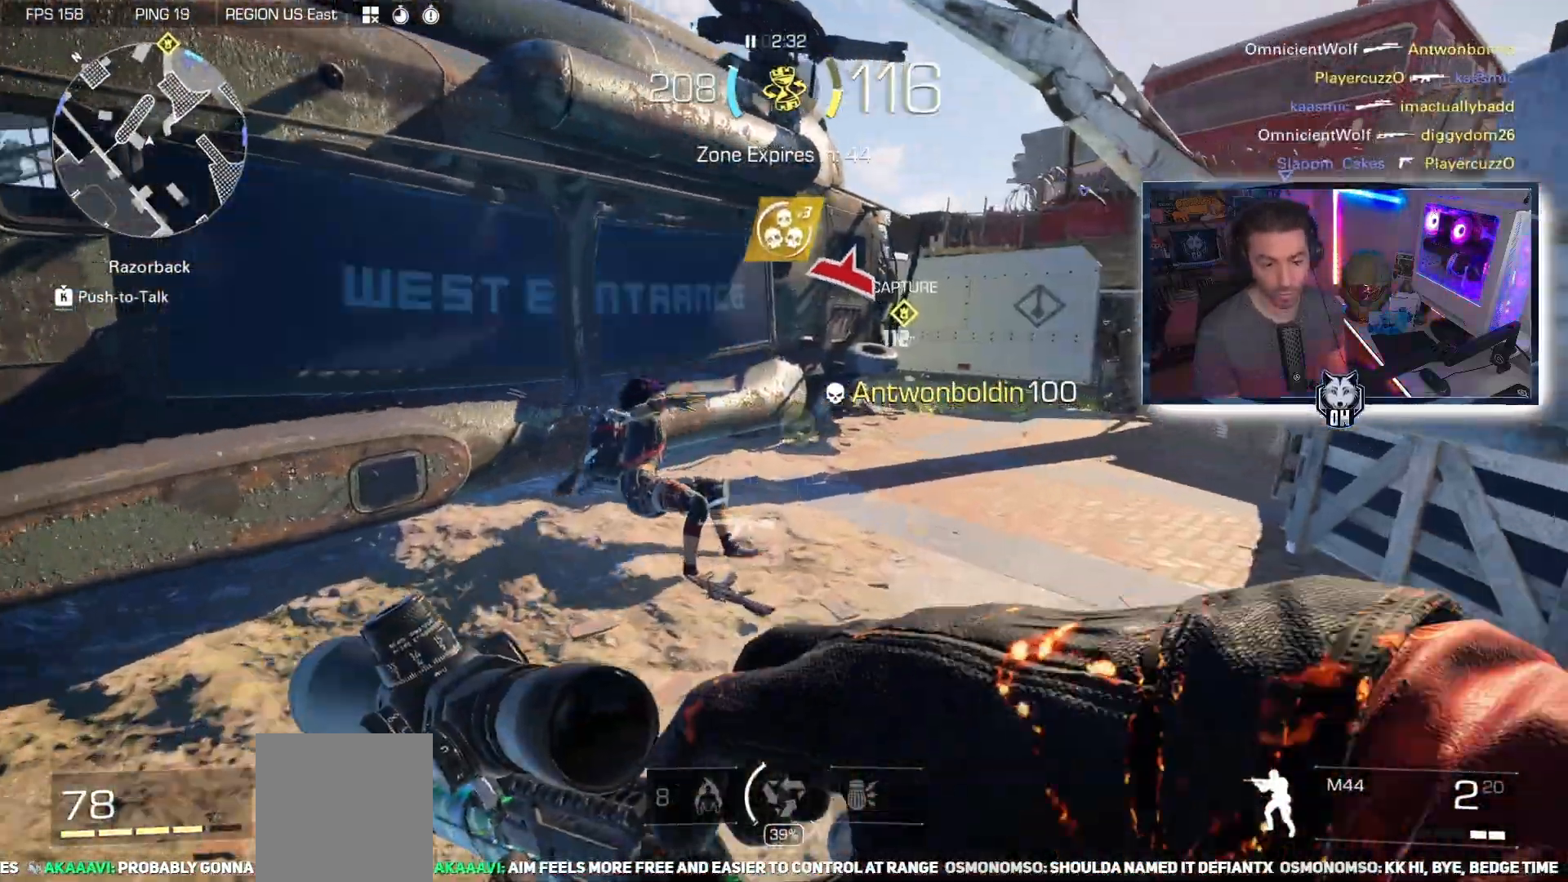
{"buttons": ["L3"], "left_stick": "up-right", "right_stick": "center", "events": [[100, "right_stick", "right"], [217, "right_stick", "center"], [350, "left_stick", "up-right"], [400, "right_stick", "right"], [483, "L3", "down"], [500, "right_stick", "center"]]}
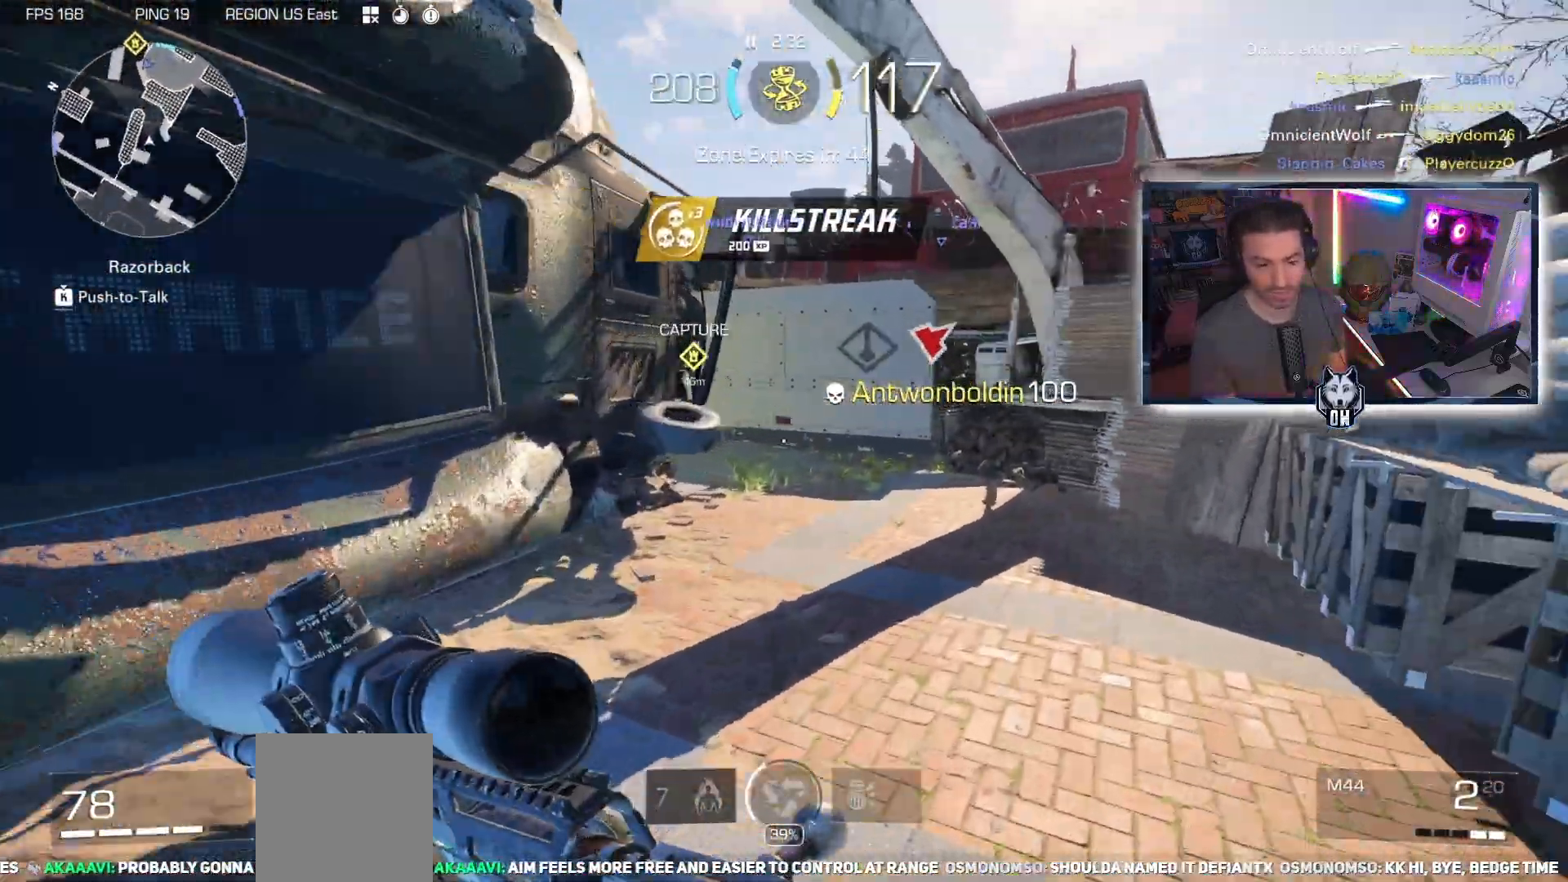
{"buttons": [], "left_stick": "up-right", "right_stick": "left", "events": [[100, "L3", "up"], [200, "right_stick", "left"]]}
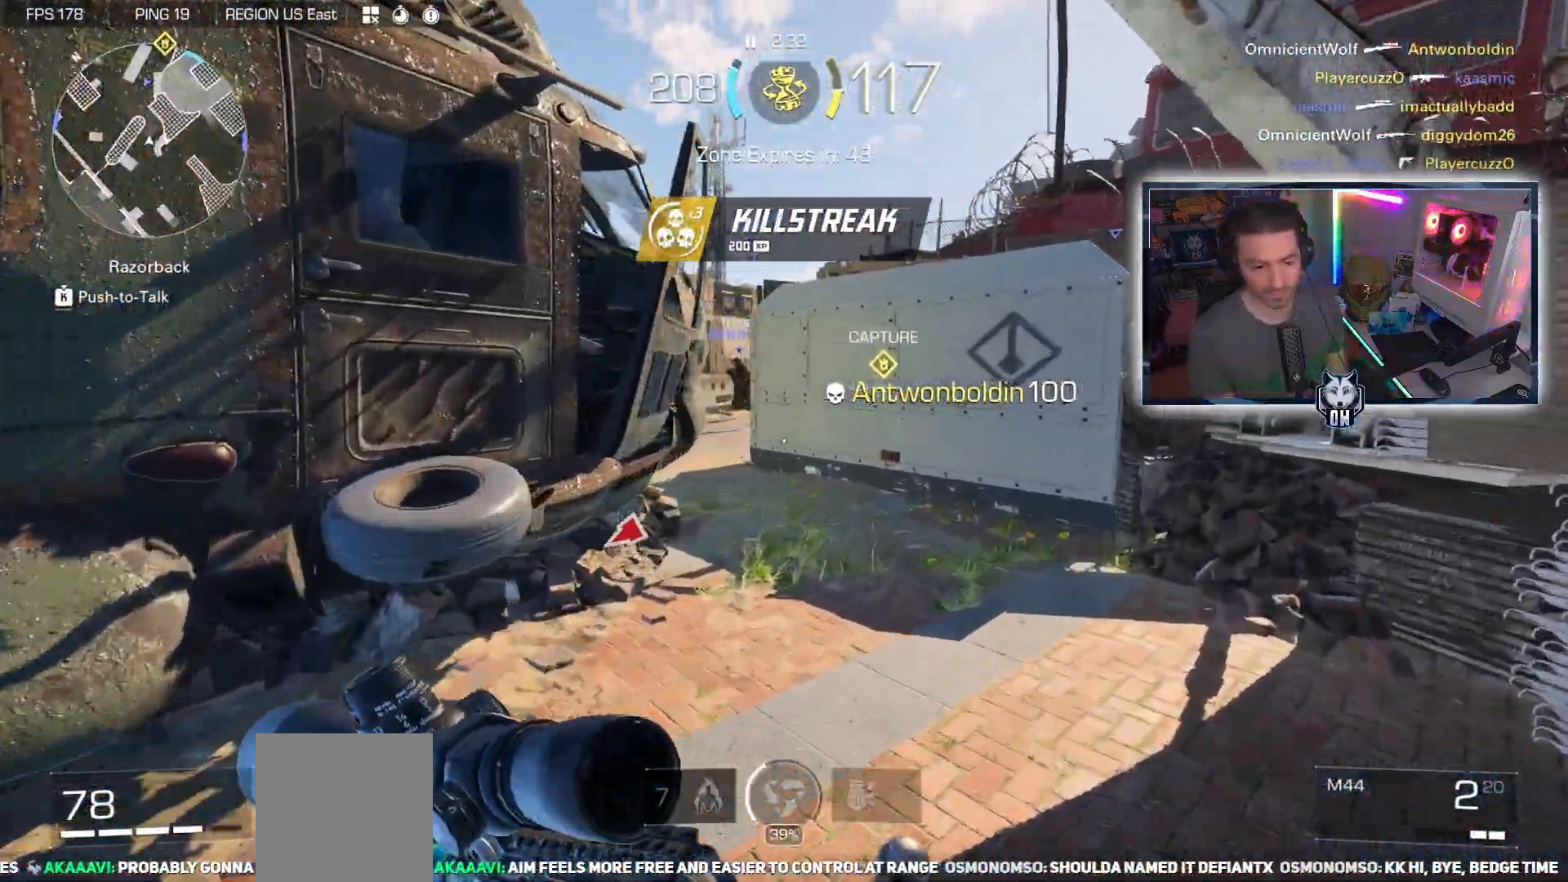
{"buttons": [], "left_stick": "up-right", "right_stick": "up-left", "events": [[450, "right_stick", "up-left"]]}
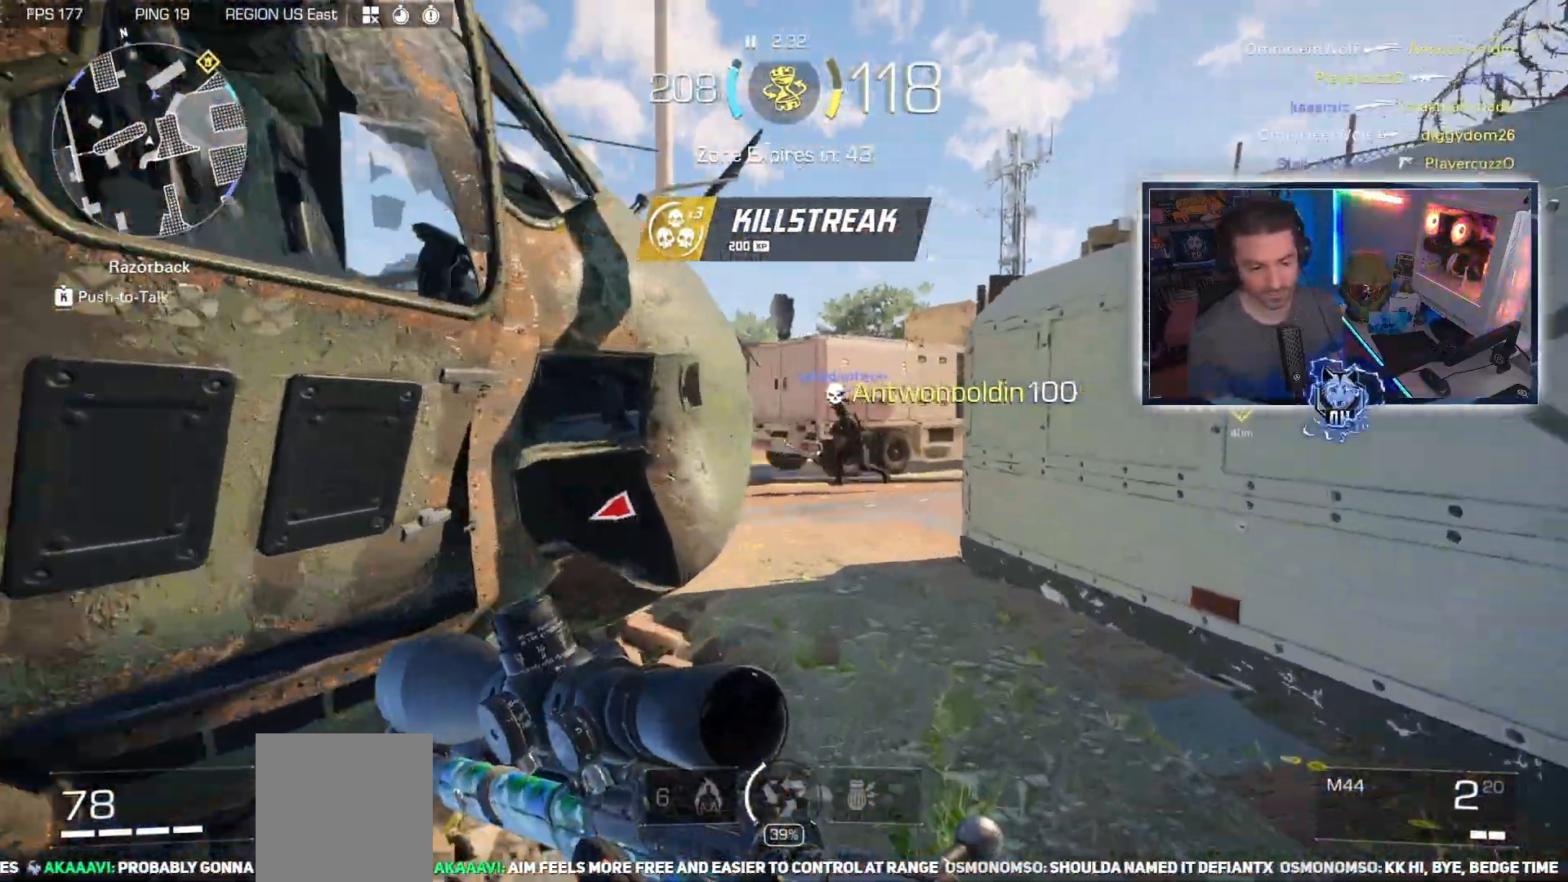
{"buttons": [], "left_stick": "up", "right_stick": "center", "events": [[183, "left_stick", "up"], [400, "right_stick", "center"]]}
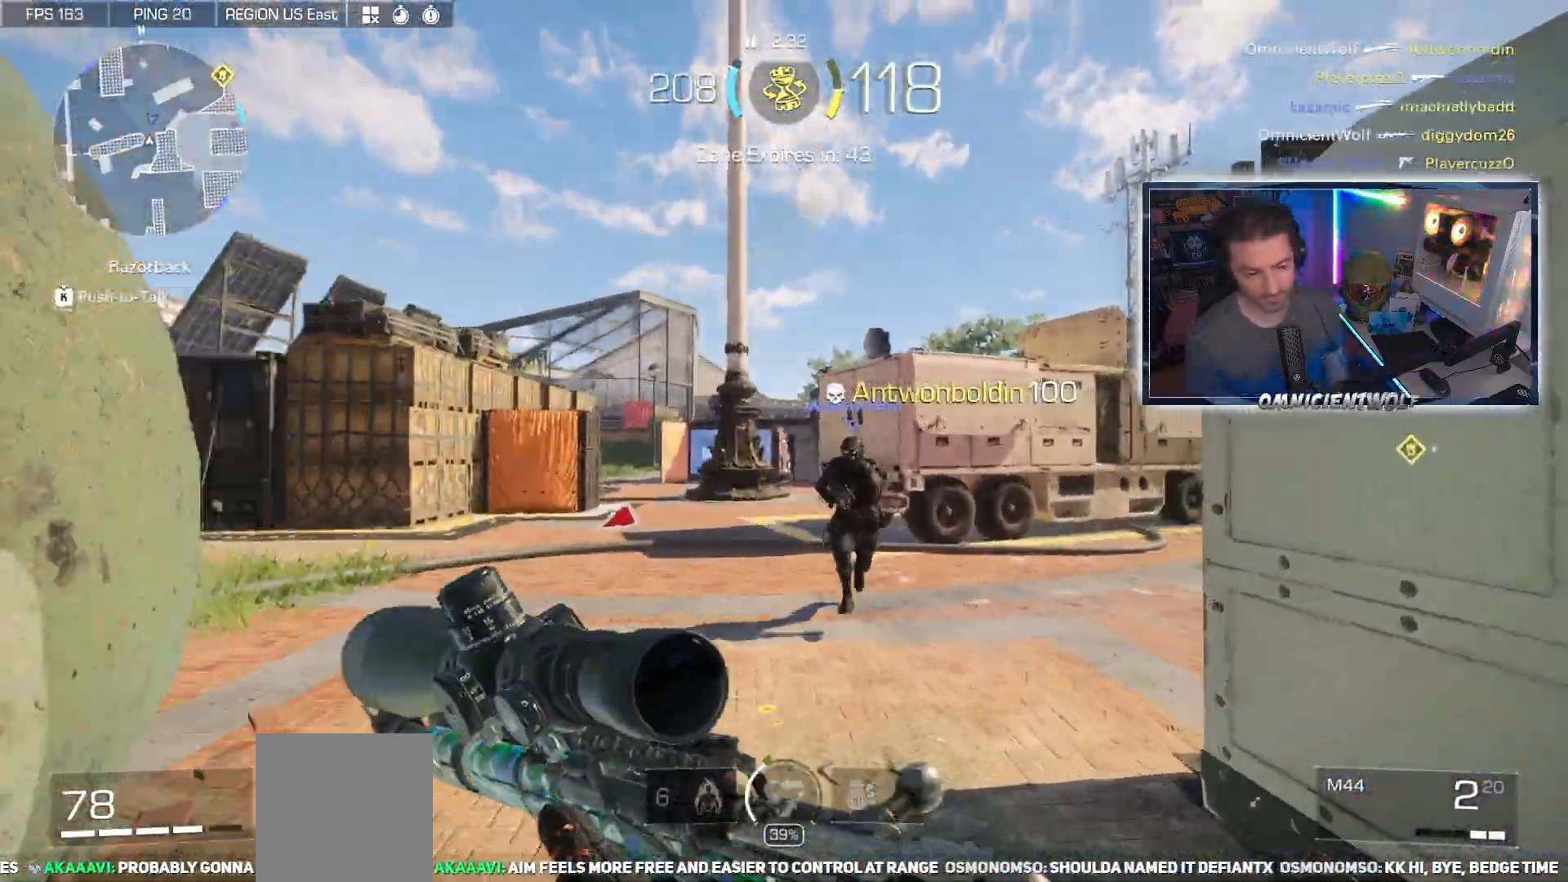
{"buttons": ["B"], "left_stick": "up", "right_stick": "right", "events": [[50, "right_stick", "right"], [233, "right_stick", "center"], [300, "right_stick", "right"], [483, "B", "down"]]}
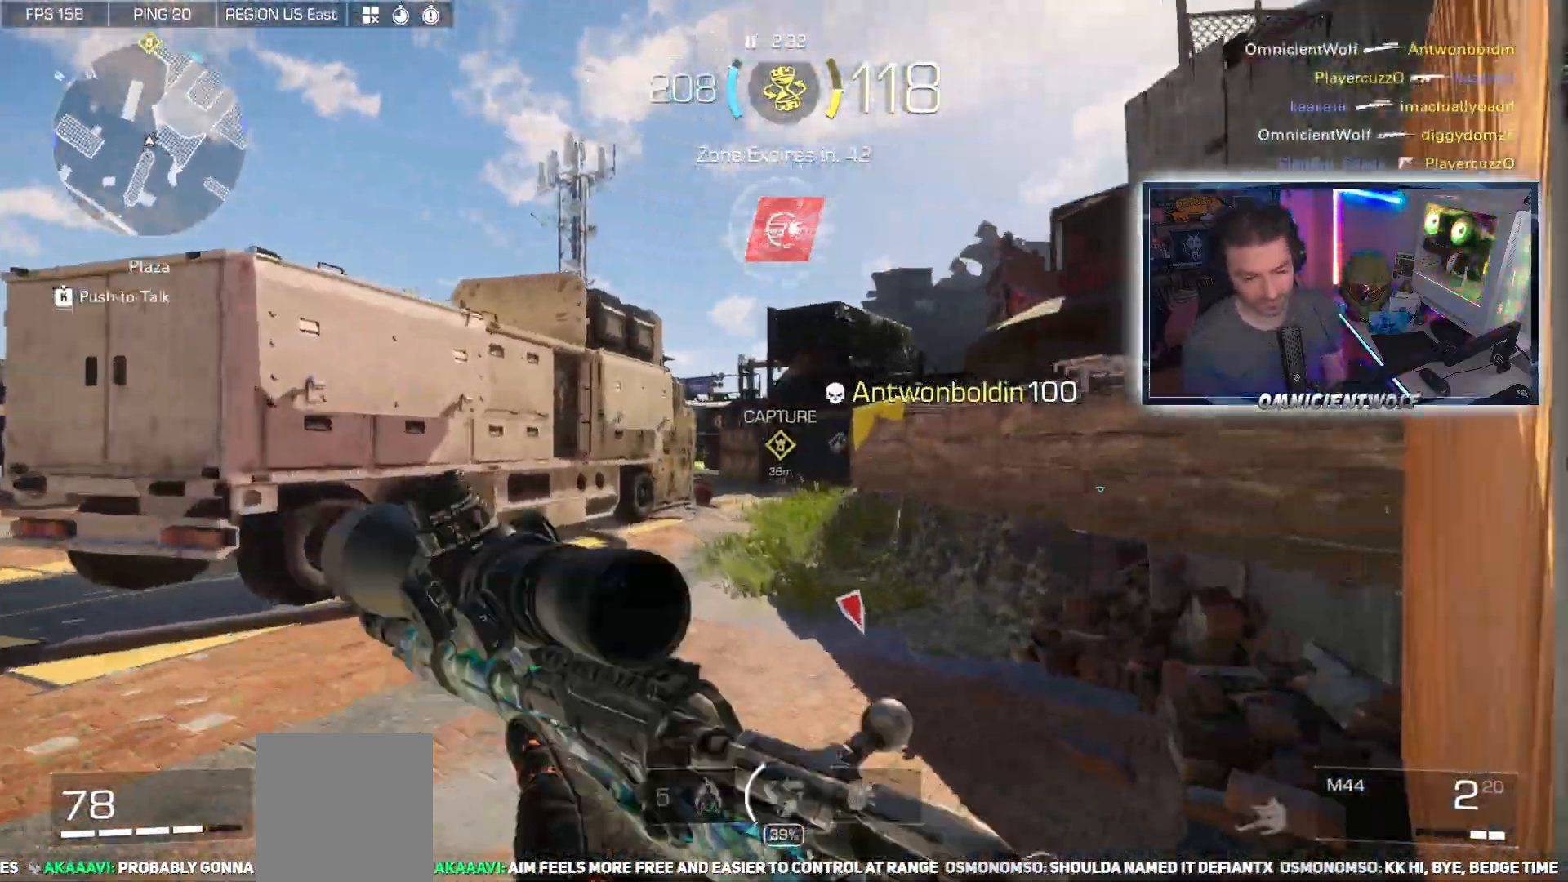
{"buttons": ["L2"], "left_stick": "up-right", "right_stick": "center", "events": [[17, "right_stick", "center"], [67, "B", "up"], [217, "L2", "down"], [233, "right_stick", "left"], [300, "left_stick", "up-right"], [400, "right_stick", "center"]]}